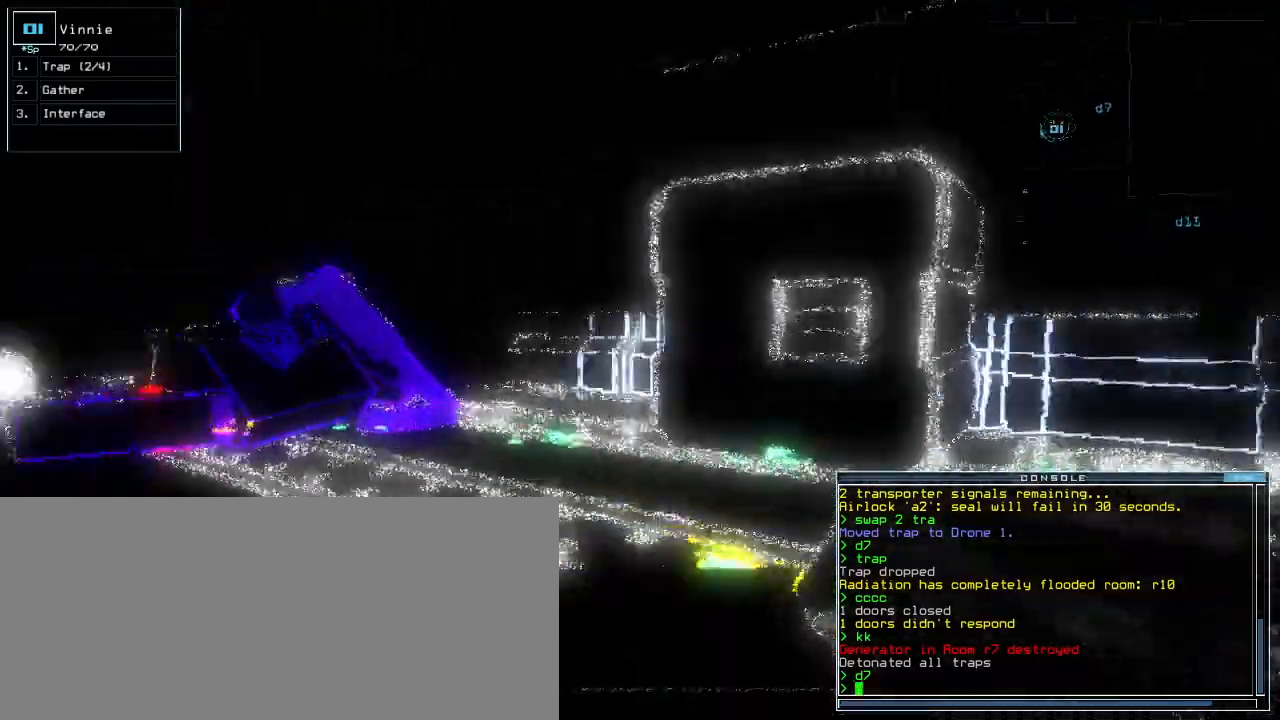
Gameplay with keyboard; each line is a JSON object with the keys held at the frame after it. "events" lists presses ("down") and releases ("up") of ".", "0", "1", "2", "3", "4", "5", "6", "7", "8", "9", "a", "b", "backspace", "c", "caps_lock", "comma", "ctrl_l", "ctrl_r", "d", "down", "e", "equals", "escape", "f", "f9", "g", "h", "i", "j", "k", "l", "left", "m", "minus", "n", "o", "p", "q", "quote", "r", "return", "right", "s", "semicolon", "shift_l", "shift_r", "space", "t", "tab", "tilde", "u", "up", "v", "w", "x", "y" and "z" between this image and that frame as [ms after this image, input, new state], when the widget could be followed in between. No other keys are recorded. Mouse input is not recorded.
{"keys": ["up"], "events": [[140, "left", "up"], [420, "left", "down"], [480, "left", "up"]]}
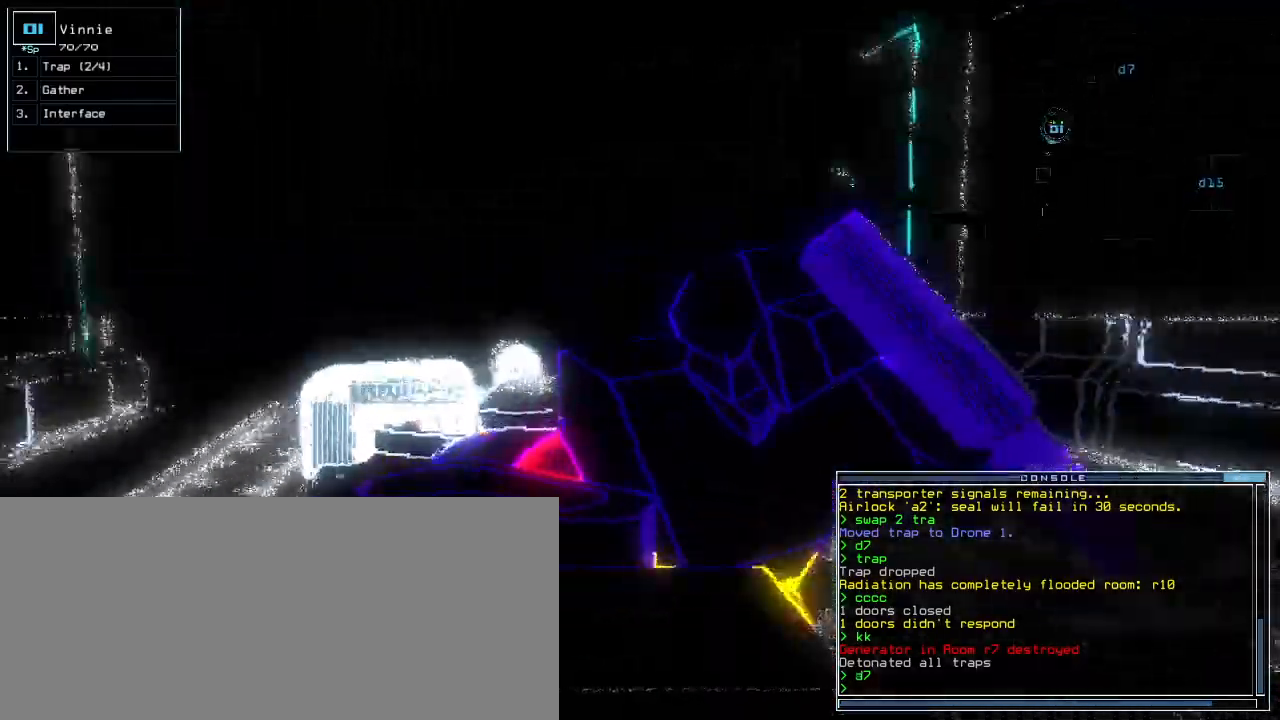
{"keys": ["down"]}
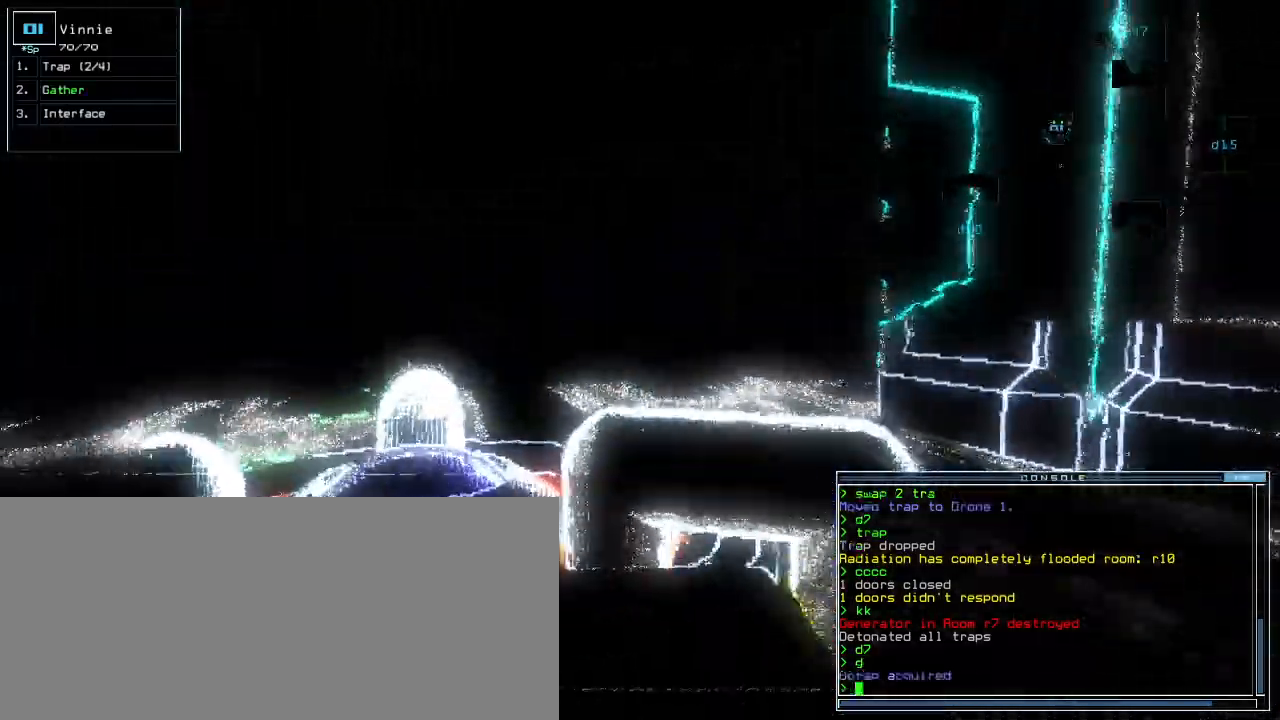
{"keys": ["down"], "events": [[300, "right", "down"], [420, "right", "up"]]}
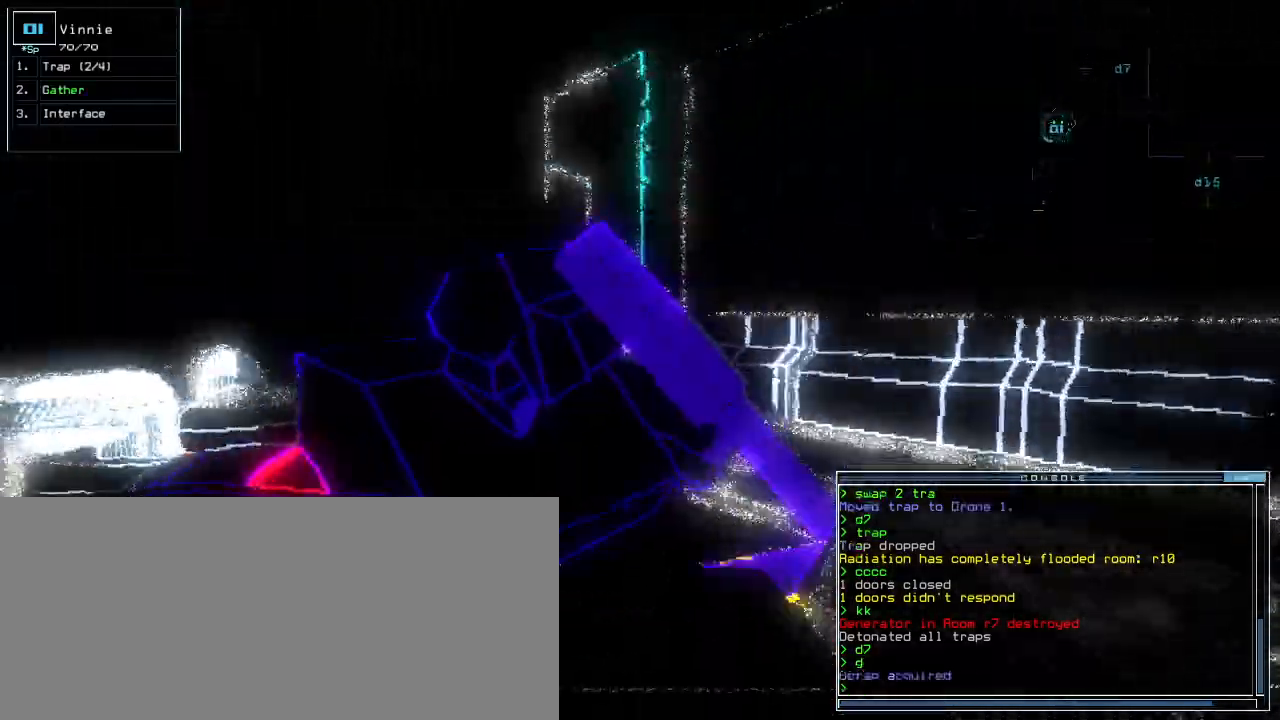
{"keys": ["down"], "events": [[320, "left", "down"], [480, "left", "up"]]}
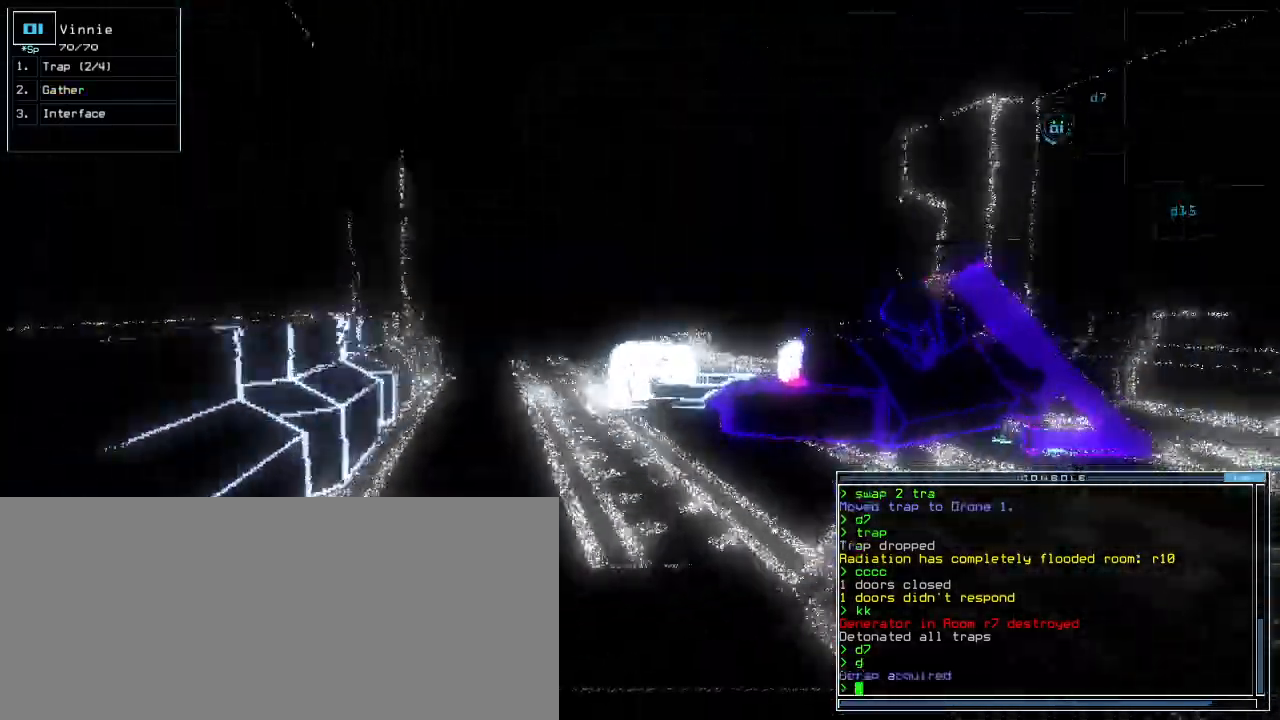
{"keys": ["down"], "events": [[60, "right", "down"], [260, "right", "up"]]}
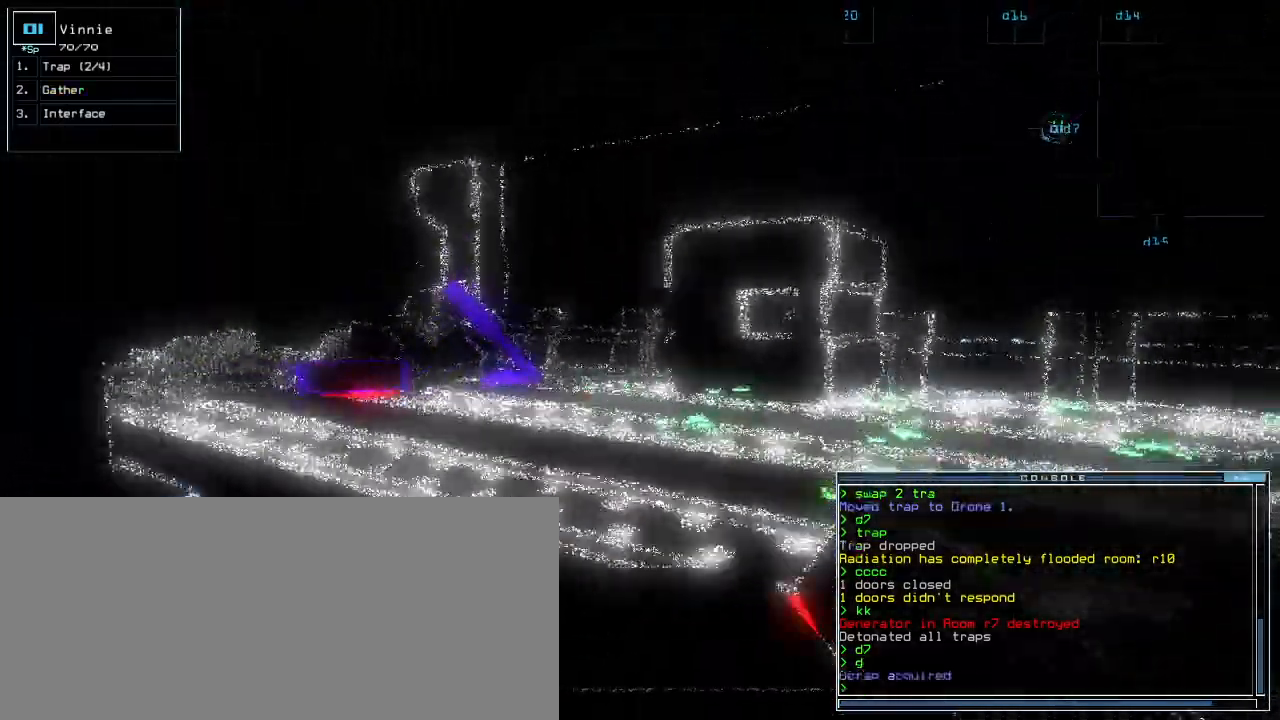
{"keys": ["c", "down"], "events": [[20, "right", "down"], [120, "right", "up"], [320, "right", "down"], [440, "right", "up"], [480, "c", "down"]]}
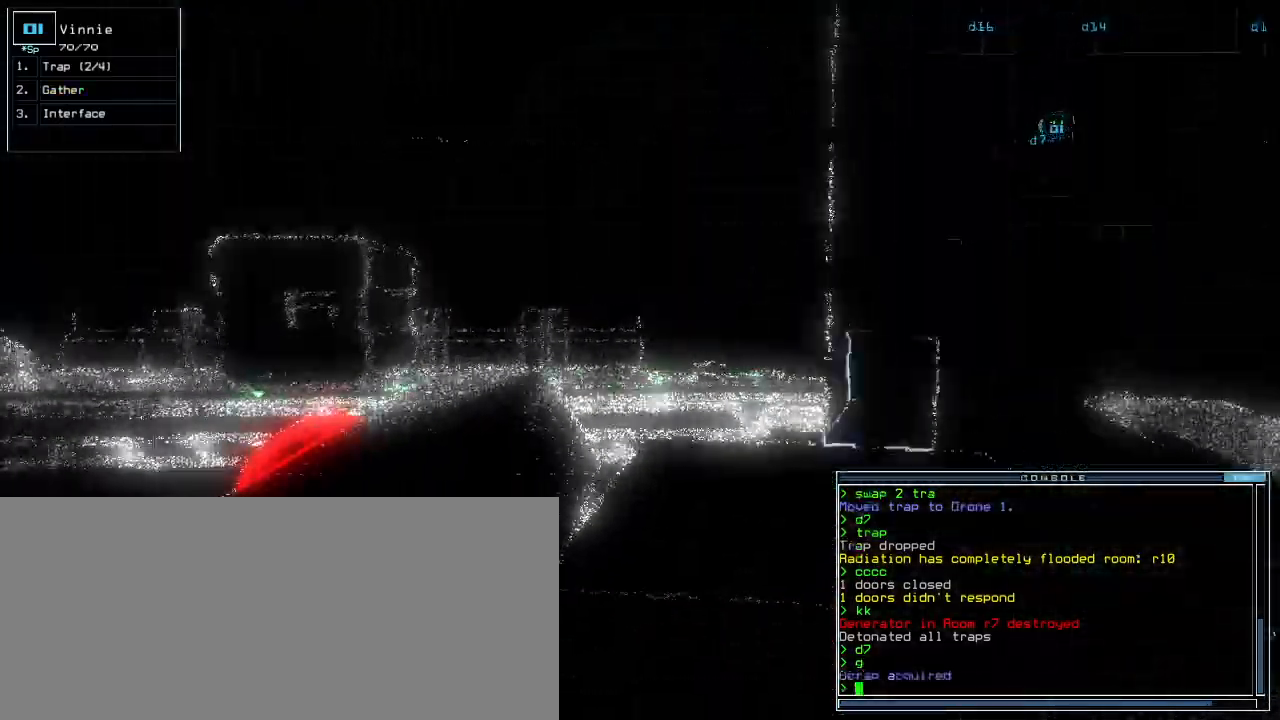
{"keys": ["down"]}
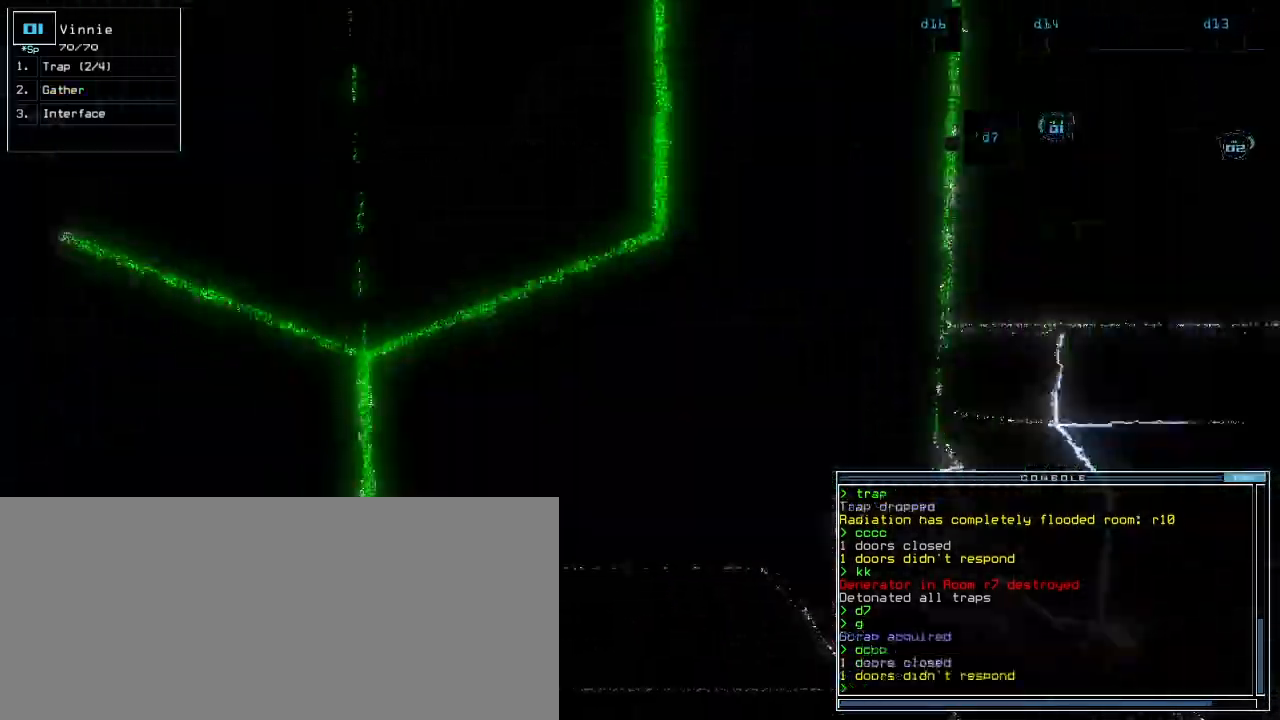
{"keys": ["left", "up"]}
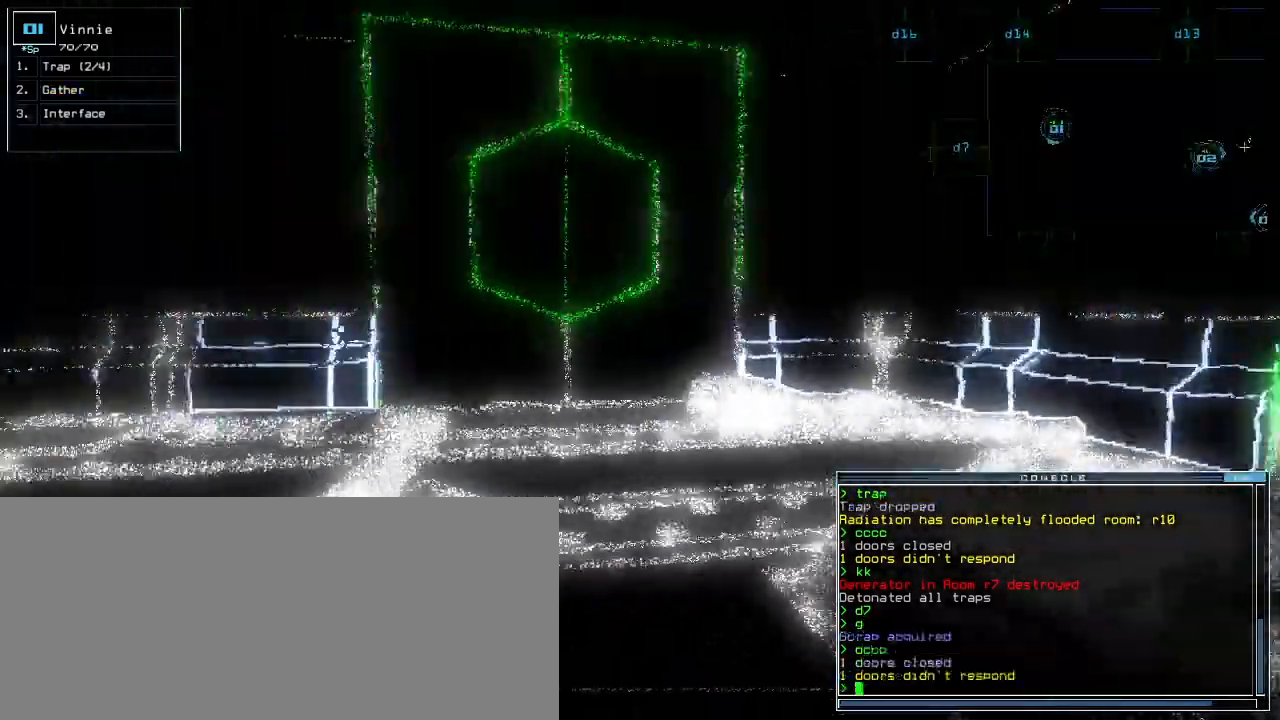
{"keys": ["up"], "events": [[480, "left", "up"]]}